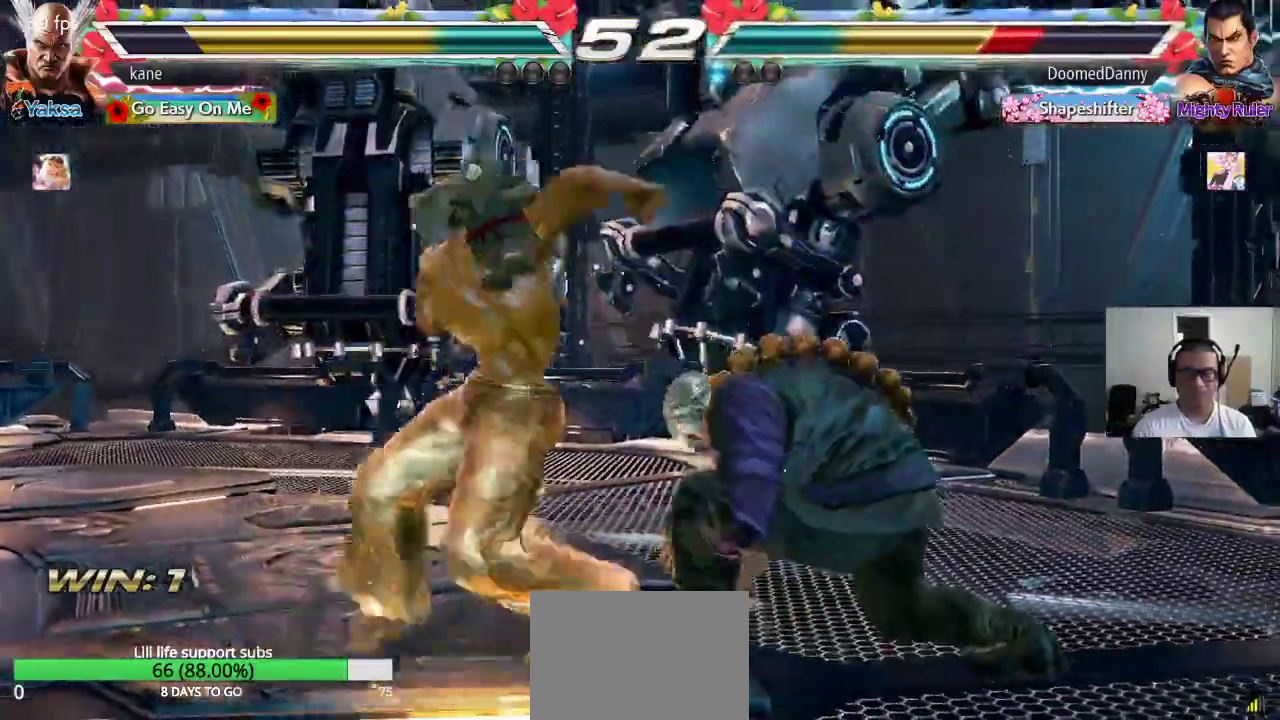
Gameplay with a controller (arcade stick); each line is a JSON object with the inputs held at the frame after it. "events" lists button and stick changes between this image and that frame as [ms after this image, input, new state], when the widget could be followed in between. Not read: L3 R2 R3.
{"buttons": [], "left_stick": "left", "events": [[250, "left_stick", "center"], [483, "left_stick", "left"]]}
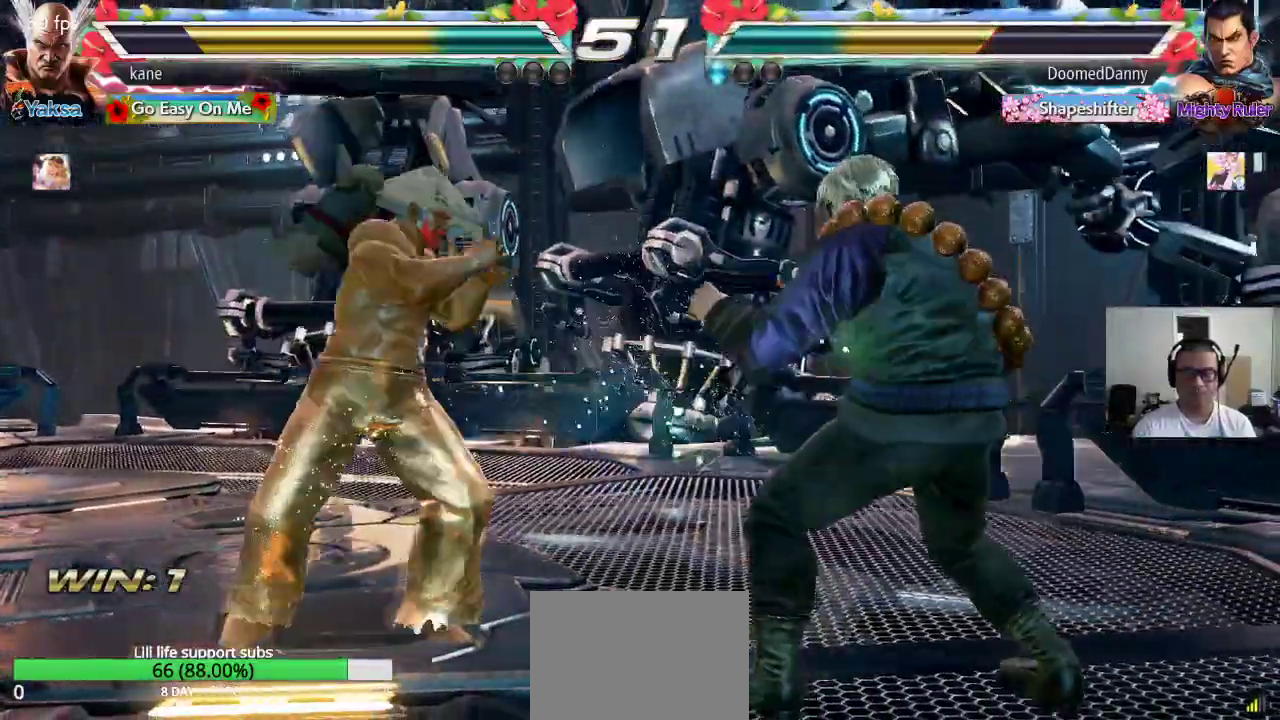
{"buttons": [], "left_stick": "down-left", "events": [[50, "left_stick", "center"], [117, "left_stick", "left"], [483, "left_stick", "down-left"]]}
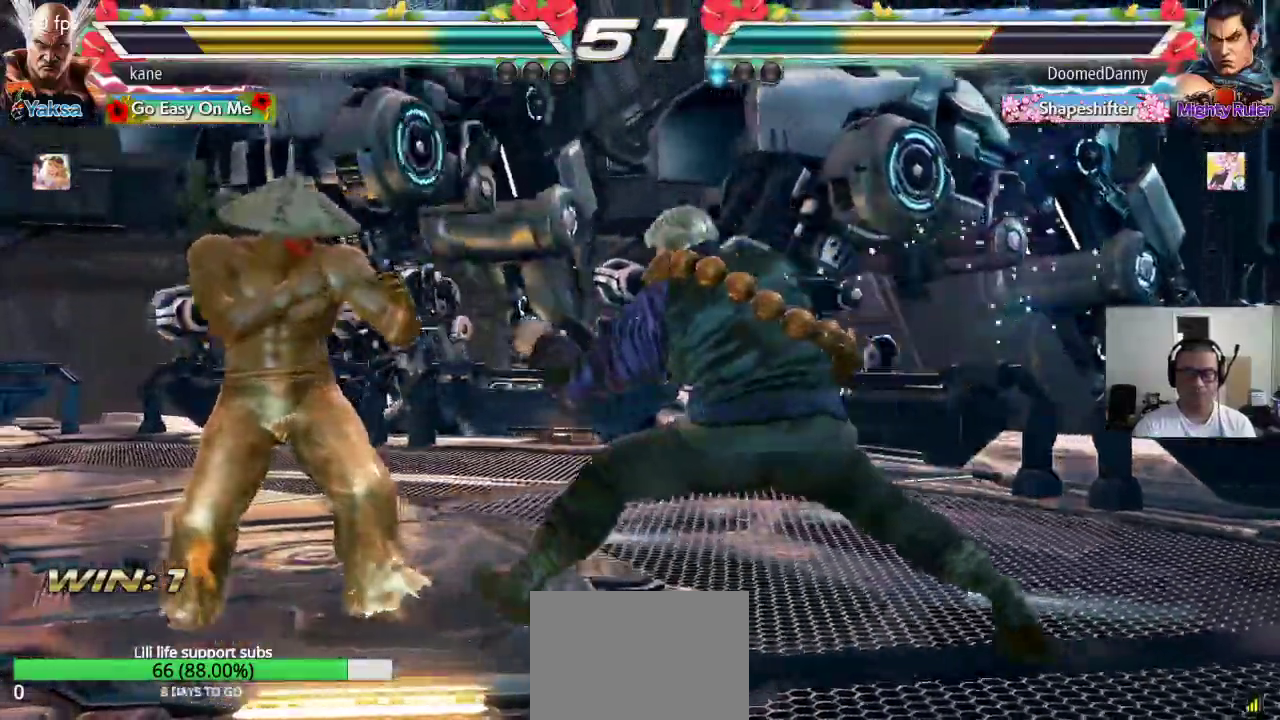
{"buttons": [], "left_stick": "center", "events": [[133, "left_stick", "left"], [217, "left_stick", "center"], [267, "left_stick", "left"], [500, "left_stick", "center"]]}
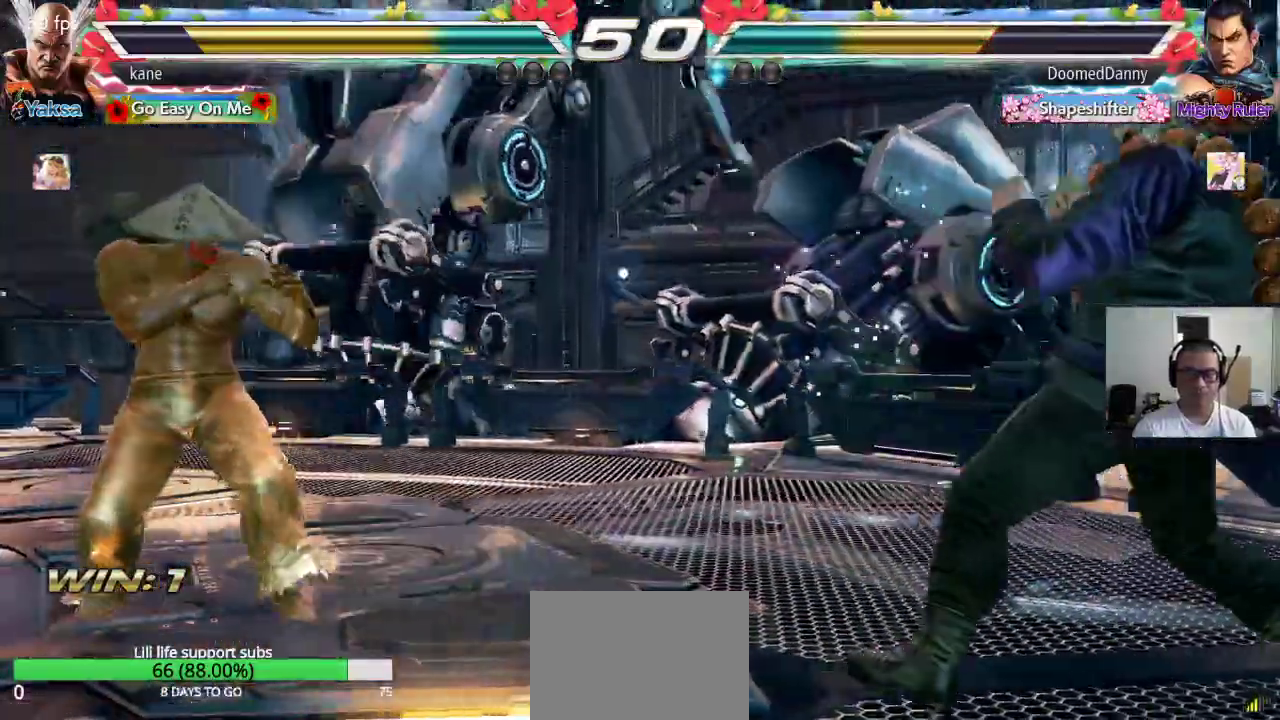
{"buttons": [], "left_stick": "center", "events": [[100, "left_stick", "down"], [167, "left_stick", "center"], [317, "left_stick", "right"], [367, "left_stick", "center"], [417, "left_stick", "right"], [500, "left_stick", "center"]]}
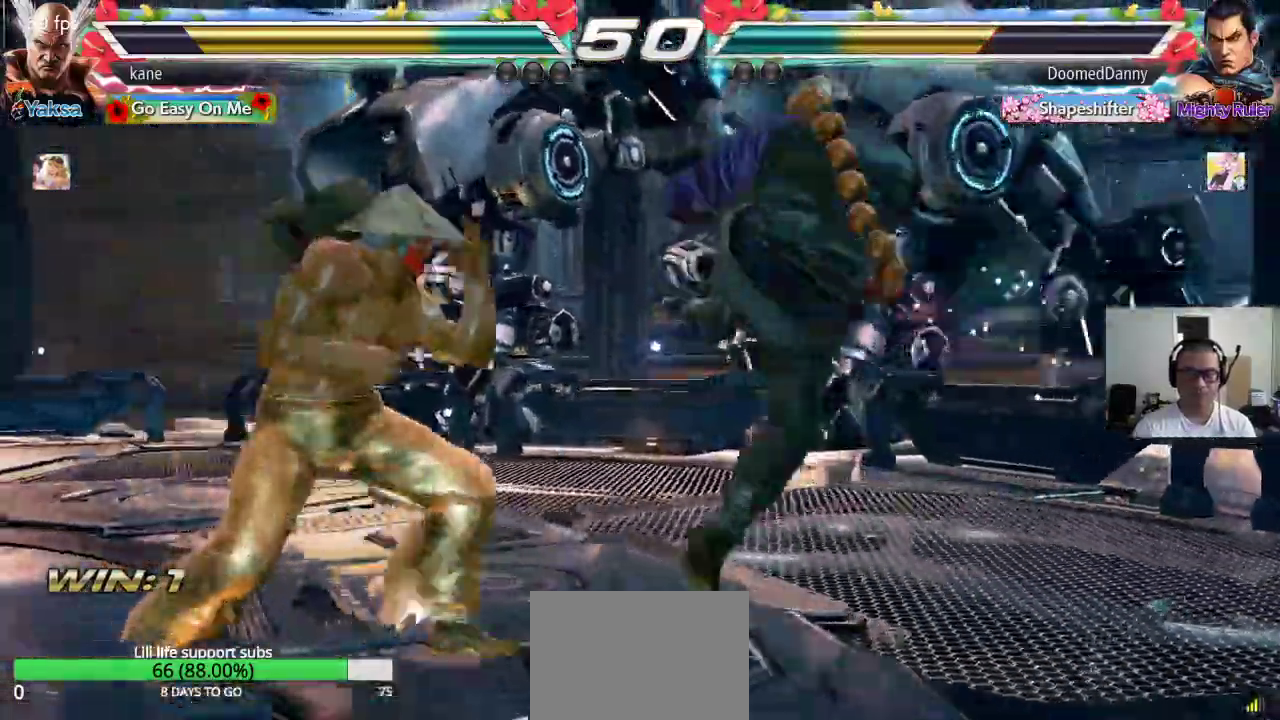
{"buttons": [], "left_stick": "center", "events": [[33, "left_stick", "left"], [433, "left_stick", "center"]]}
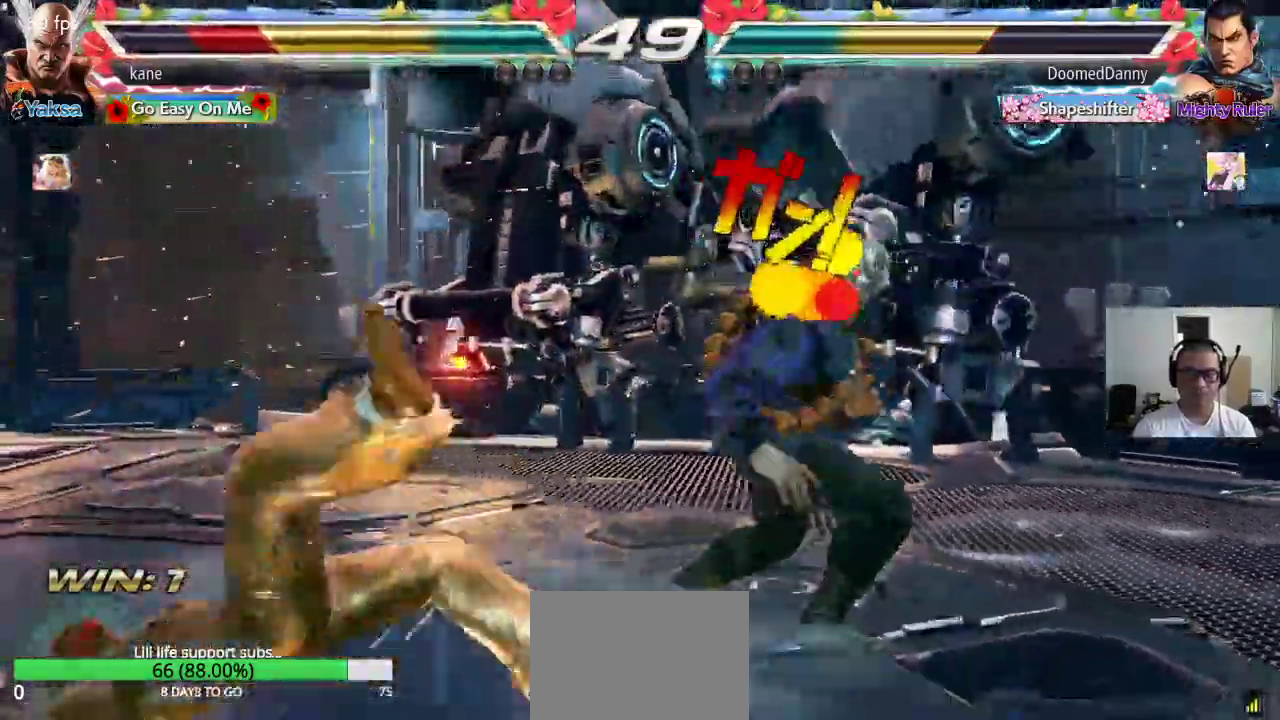
{"buttons": ["CROSS"], "left_stick": "center", "events": [[333, "CROSS", "down"], [400, "CIRCLE", "down"], [400, "CROSS", "up"], [450, "CIRCLE", "up"], [483, "CROSS", "down"]]}
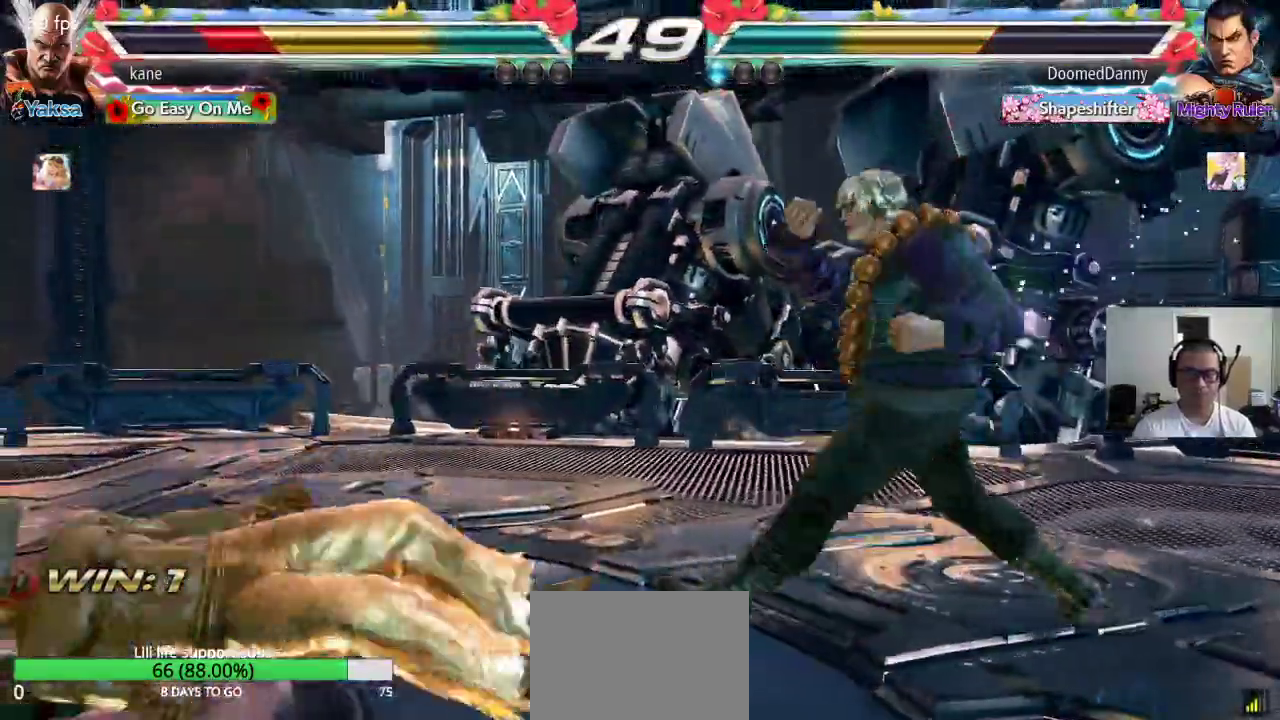
{"buttons": [], "left_stick": "left", "events": [[33, "CIRCLE", "down"], [67, "CROSS", "up"], [117, "CIRCLE", "up"], [283, "left_stick", "left"], [350, "left_stick", "center"], [433, "left_stick", "left"]]}
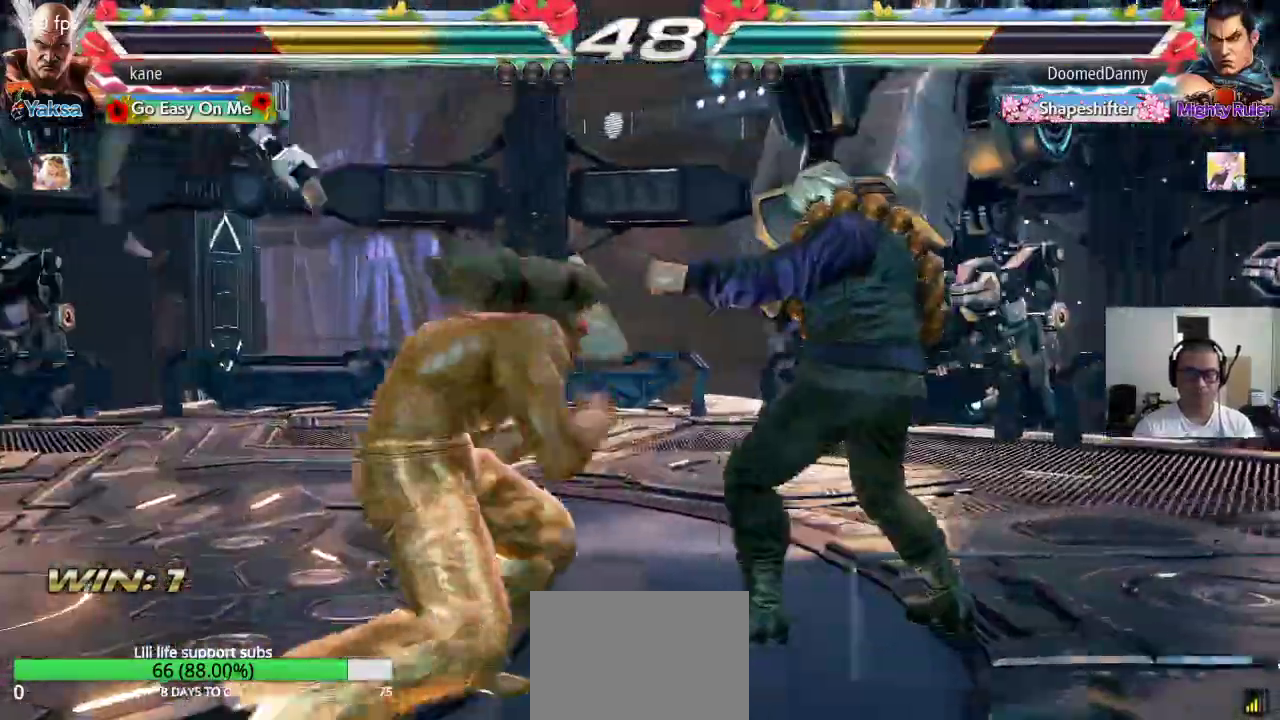
{"buttons": [], "left_stick": "center", "events": [[17, "left_stick", "center"], [83, "left_stick", "right"], [183, "TRIANGLE", "down"], [183, "left_stick", "down-right"], [233, "TRIANGLE", "up"], [317, "left_stick", "center"]]}
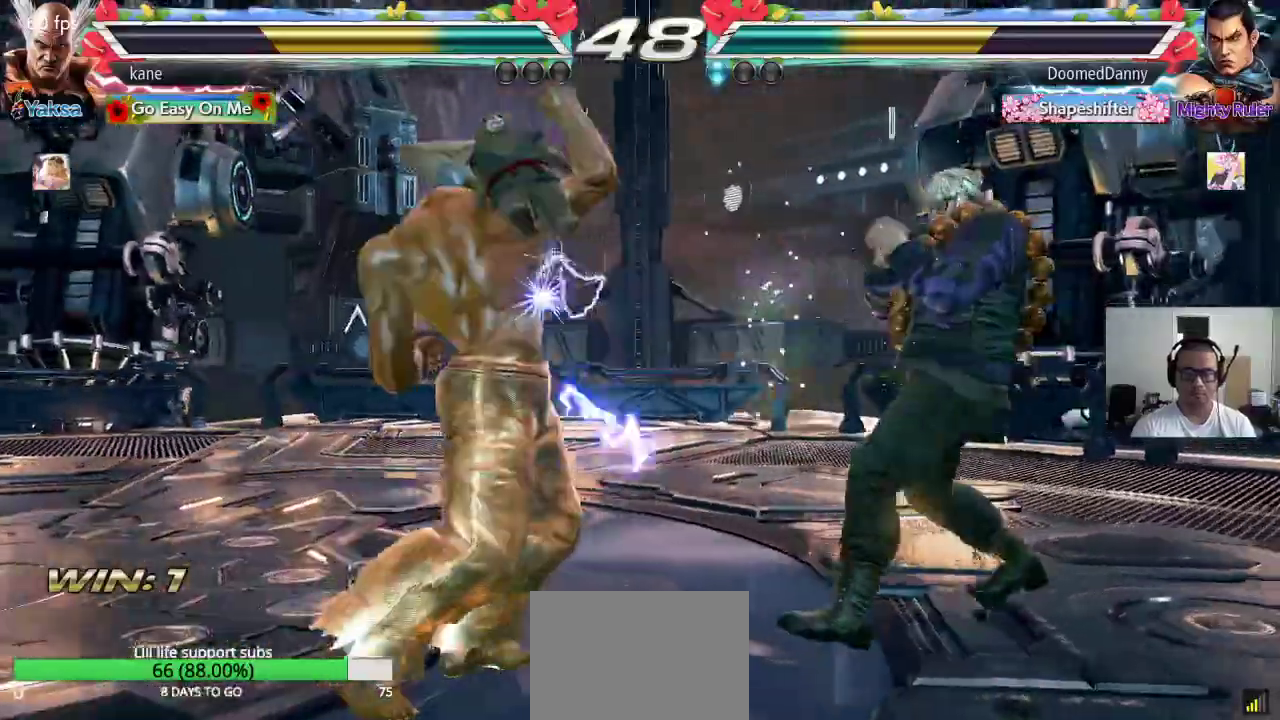
{"buttons": [], "left_stick": "center", "events": [[250, "left_stick", "right"], [333, "left_stick", "down"], [367, "TRIANGLE", "down"], [400, "TRIANGLE", "up"], [467, "left_stick", "center"]]}
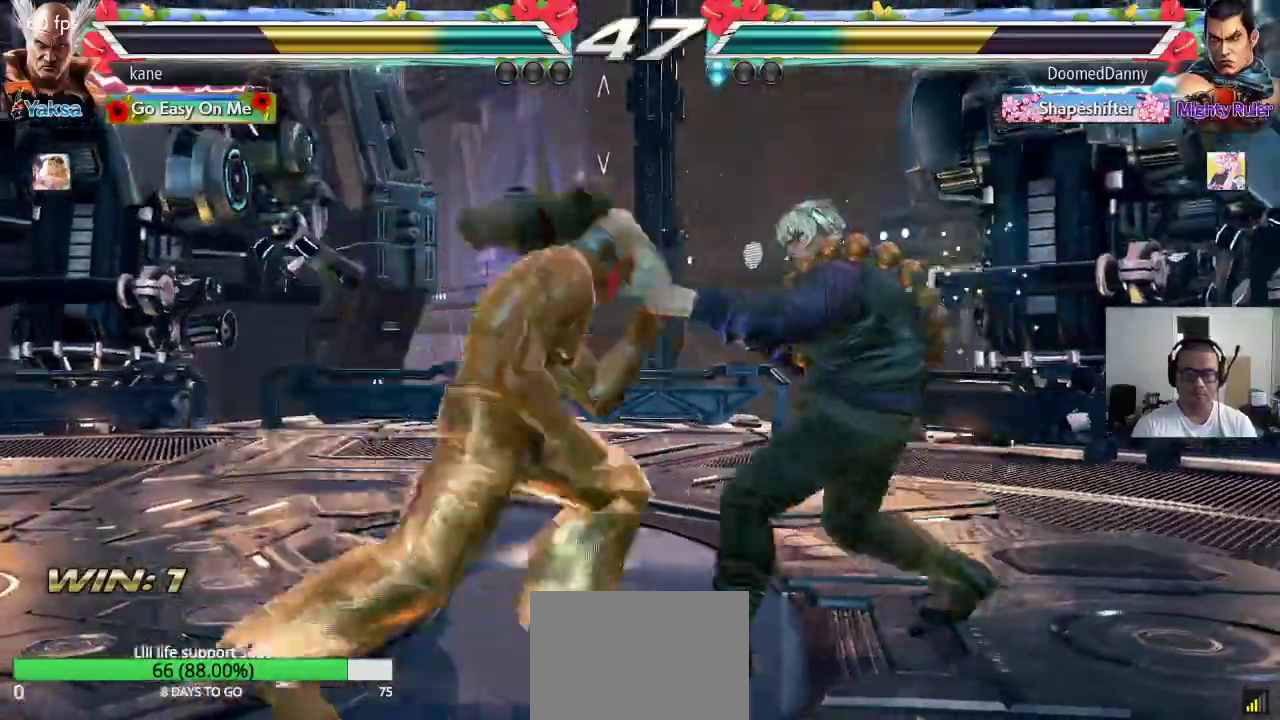
{"buttons": [], "left_stick": "center", "events": [[433, "left_stick", "right"], [500, "left_stick", "center"]]}
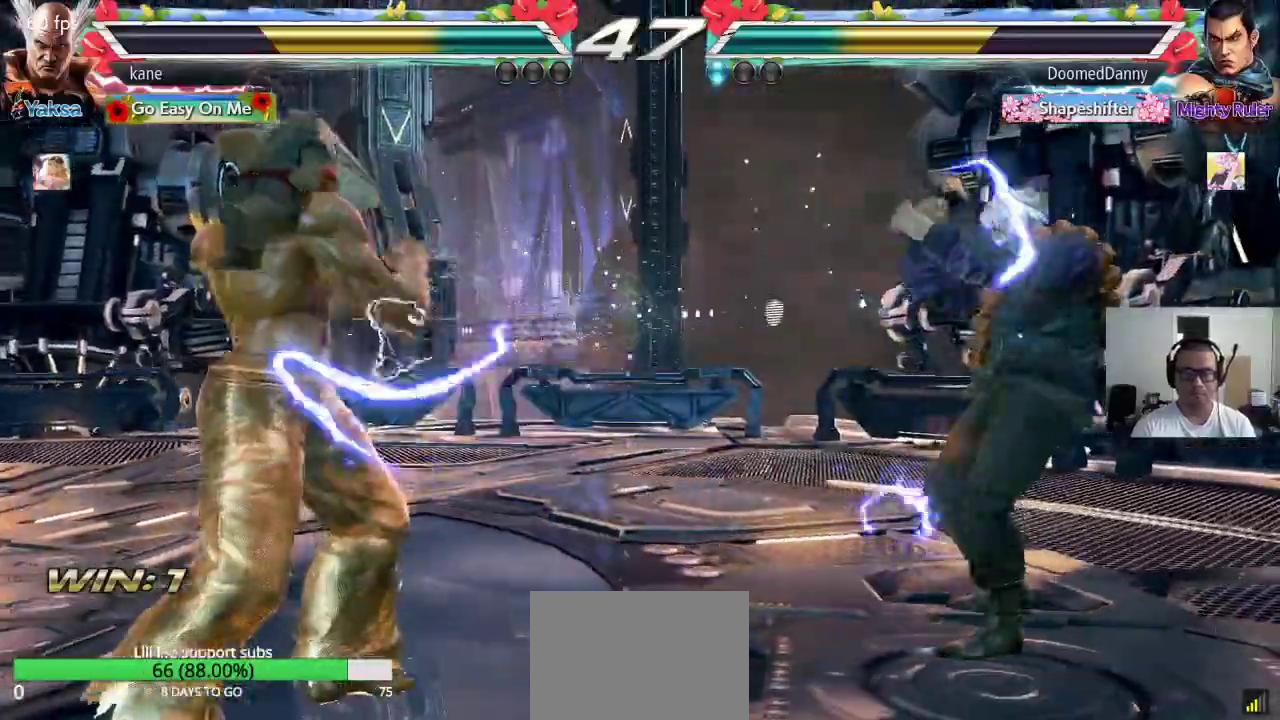
{"buttons": ["TRIANGLE"], "left_stick": "center", "events": [[50, "left_stick", "right"], [150, "TRIANGLE", "down"], [217, "CROSS", "down"], [217, "TRIANGLE", "up"], [283, "CROSS", "up"], [300, "TRIANGLE", "down"], [300, "left_stick", "center"], [367, "SQUARE", "down"], [383, "TRIANGLE", "up"], [450, "TRIANGLE", "down"], [500, "SQUARE", "up"]]}
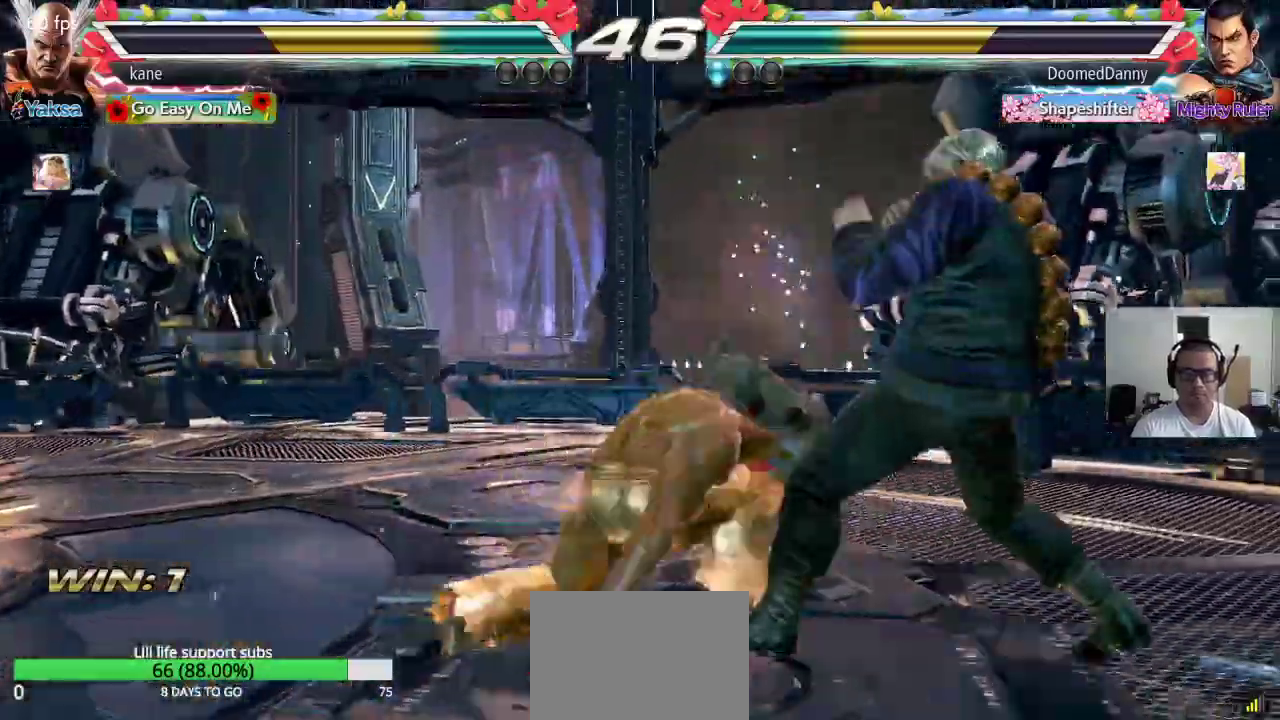
{"buttons": ["SQUARE", "TRIANGLE"], "left_stick": "center", "events": [[50, "TRIANGLE", "up"], [483, "SQUARE", "down"], [483, "TRIANGLE", "down"]]}
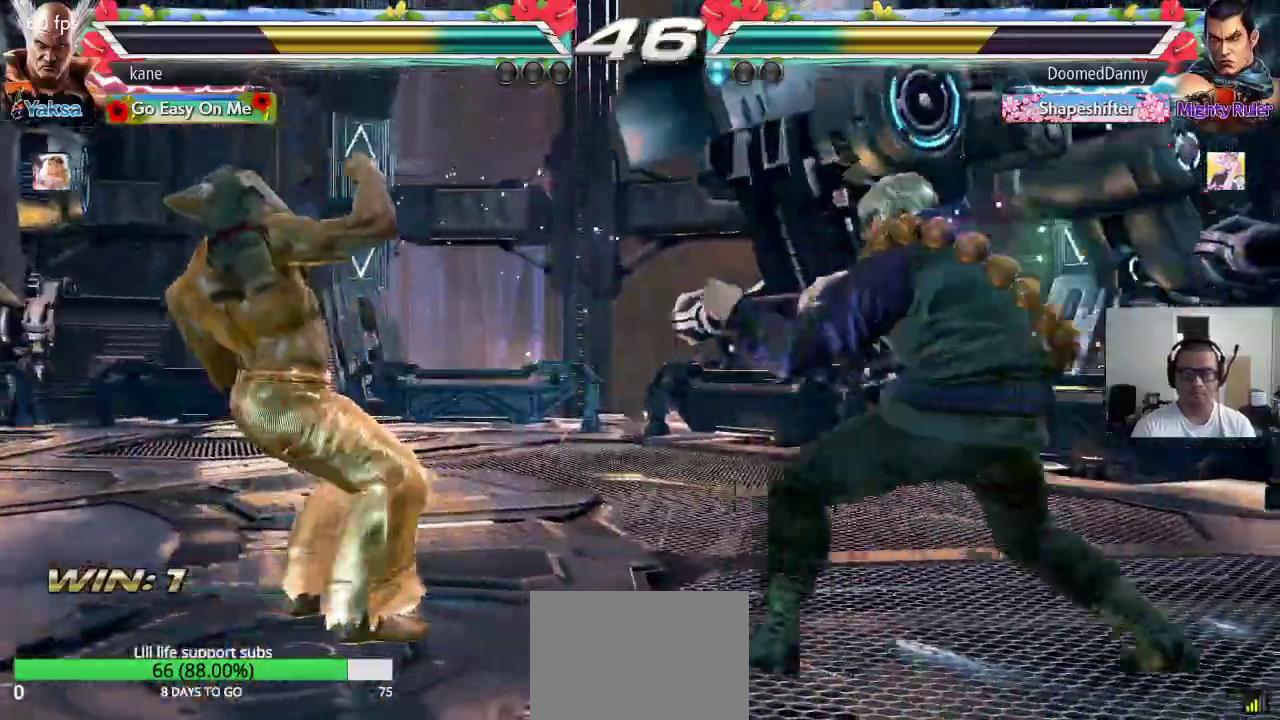
{"buttons": [], "left_stick": "center", "events": [[67, "SQUARE", "up"], [67, "TRIANGLE", "up"], [350, "left_stick", "left"], [450, "left_stick", "center"]]}
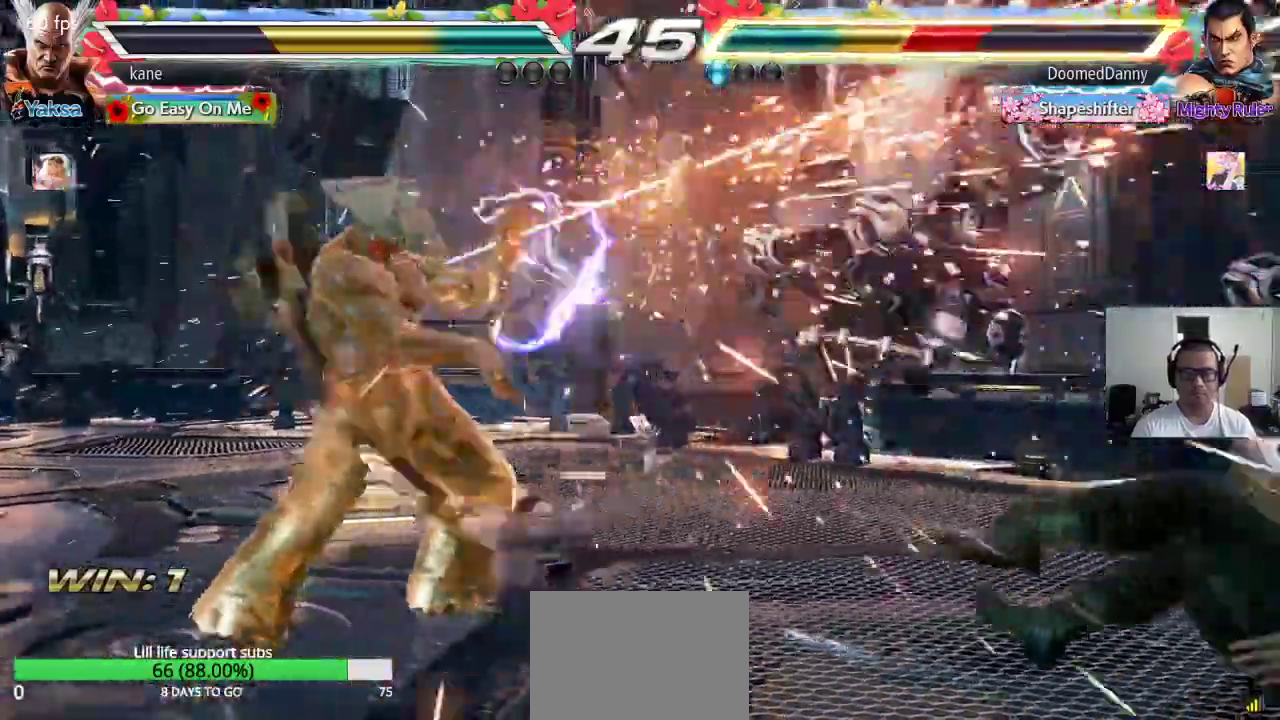
{"buttons": [], "left_stick": "right", "events": [[217, "left_stick", "right"], [283, "left_stick", "center"], [333, "left_stick", "right"]]}
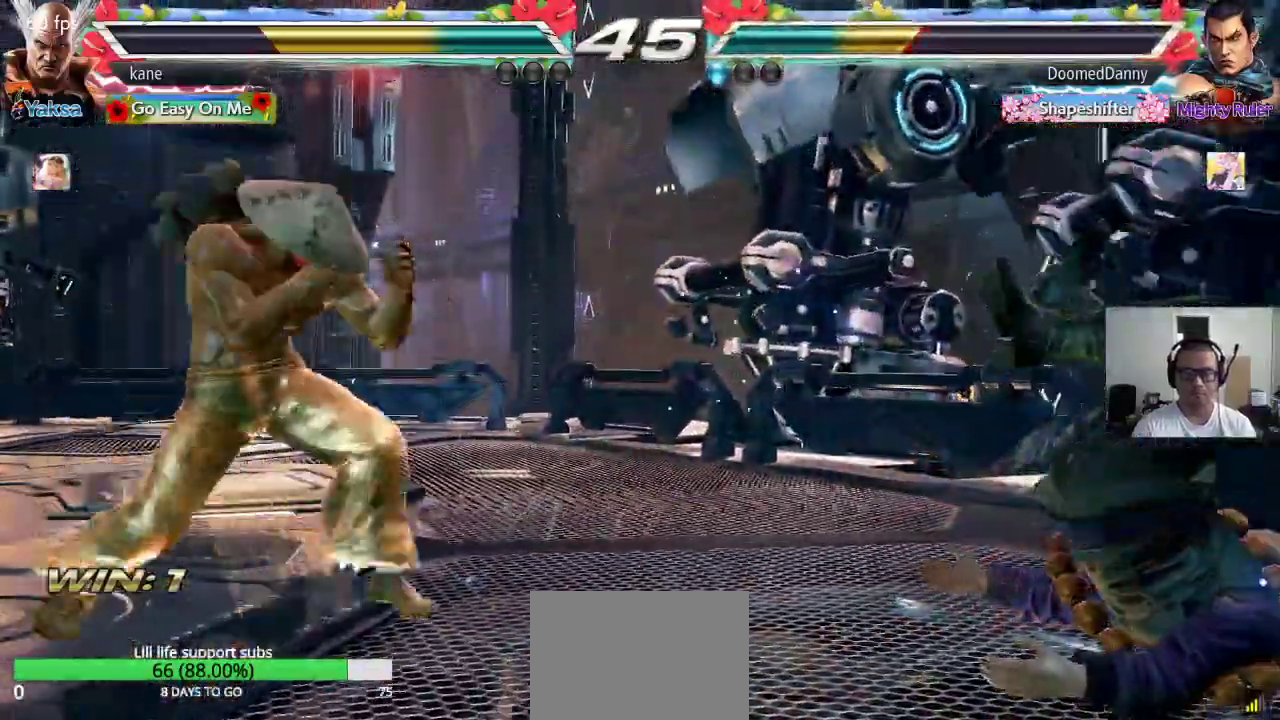
{"buttons": ["CROSS"], "left_stick": "center", "events": [[133, "left_stick", "center"], [183, "left_stick", "down"], [200, "CIRCLE", "down"], [250, "CIRCLE", "up"], [283, "left_stick", "center"], [350, "TRIANGLE", "down"], [450, "CROSS", "down"], [450, "TRIANGLE", "up"]]}
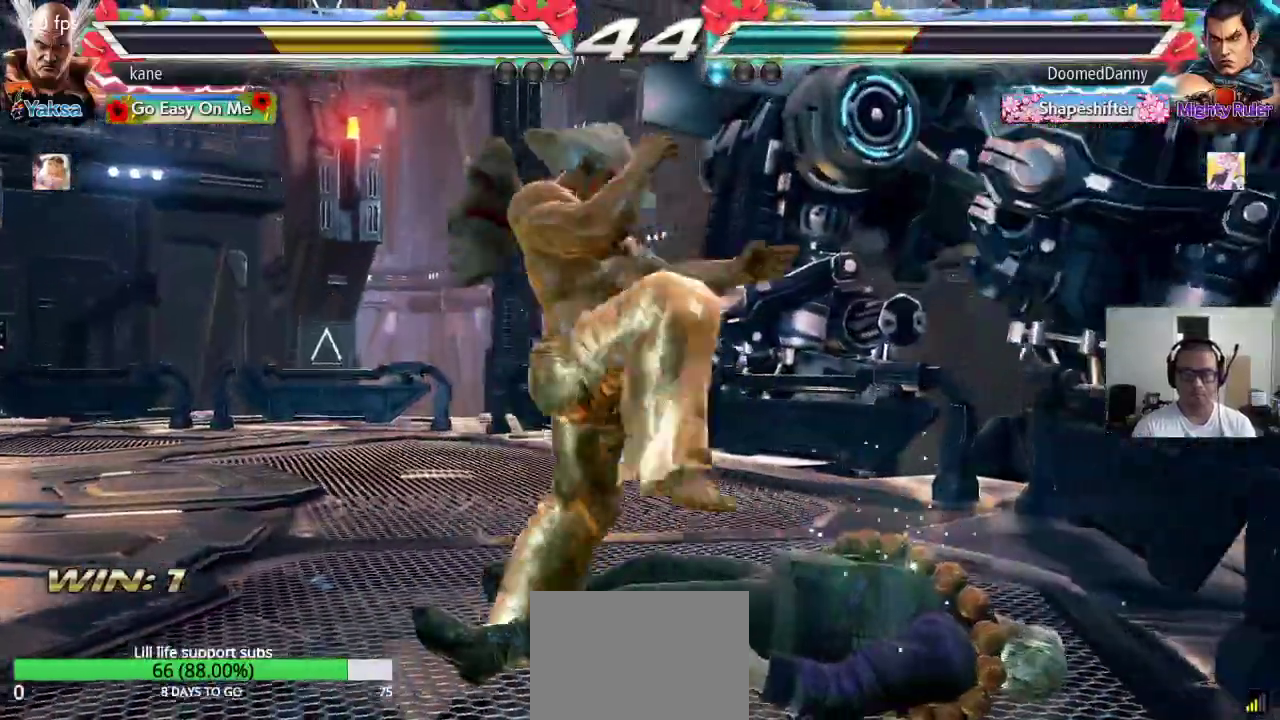
{"buttons": [], "left_stick": "up-right", "events": [[50, "CROSS", "up"], [500, "left_stick", "up-right"]]}
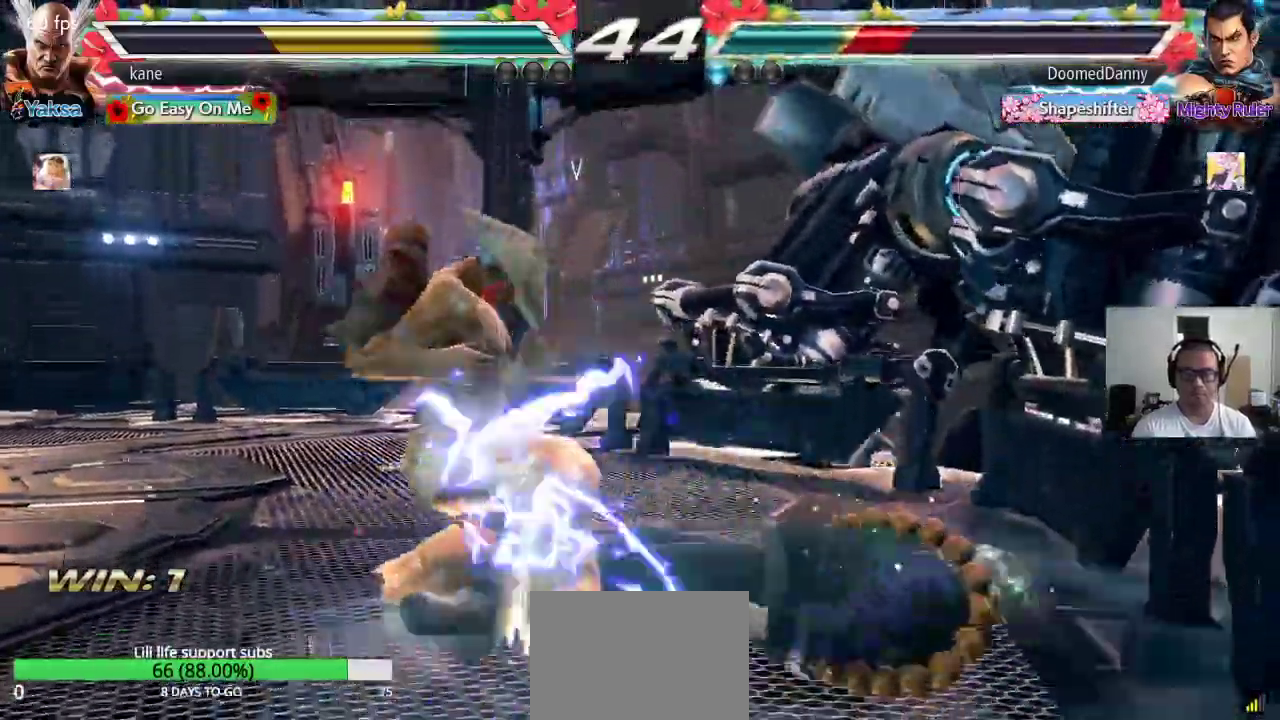
{"buttons": [], "left_stick": "center", "events": [[50, "CIRCLE", "down"], [83, "CIRCLE", "up"], [133, "CIRCLE", "down"], [150, "left_stick", "center"], [200, "CIRCLE", "up"]]}
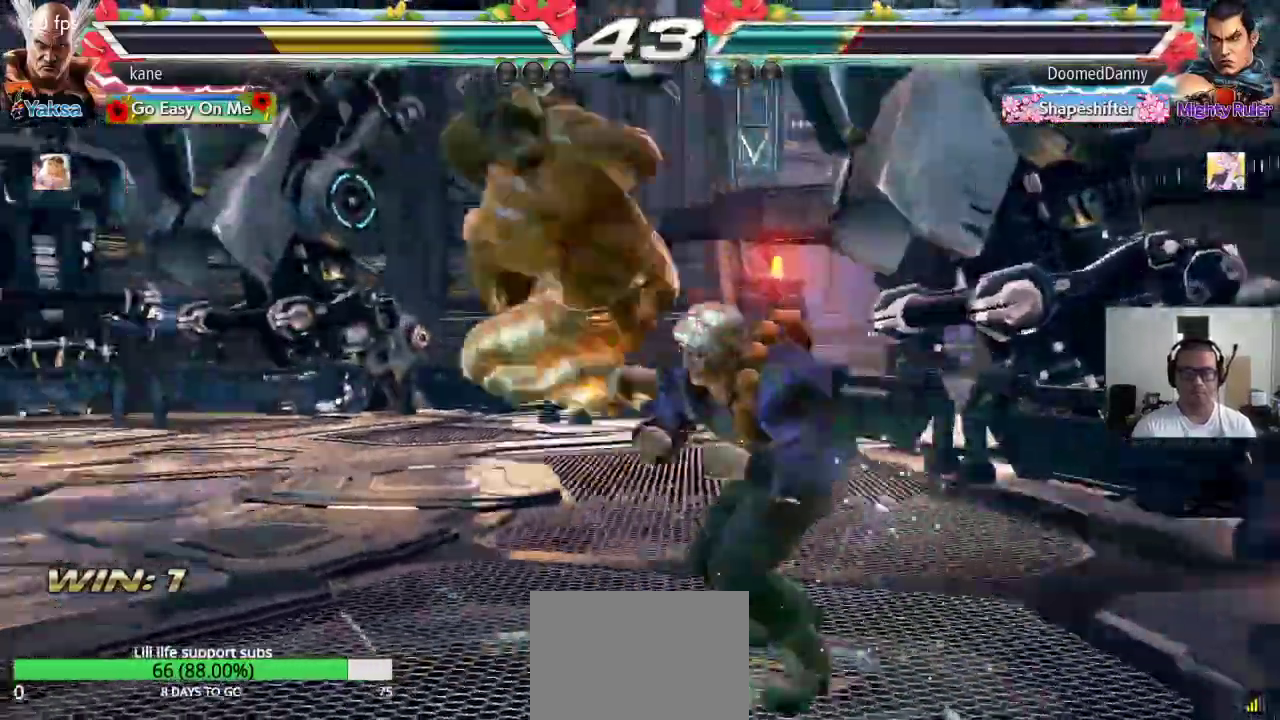
{"buttons": [], "left_stick": "center", "events": [[400, "left_stick", "left"], [467, "left_stick", "center"]]}
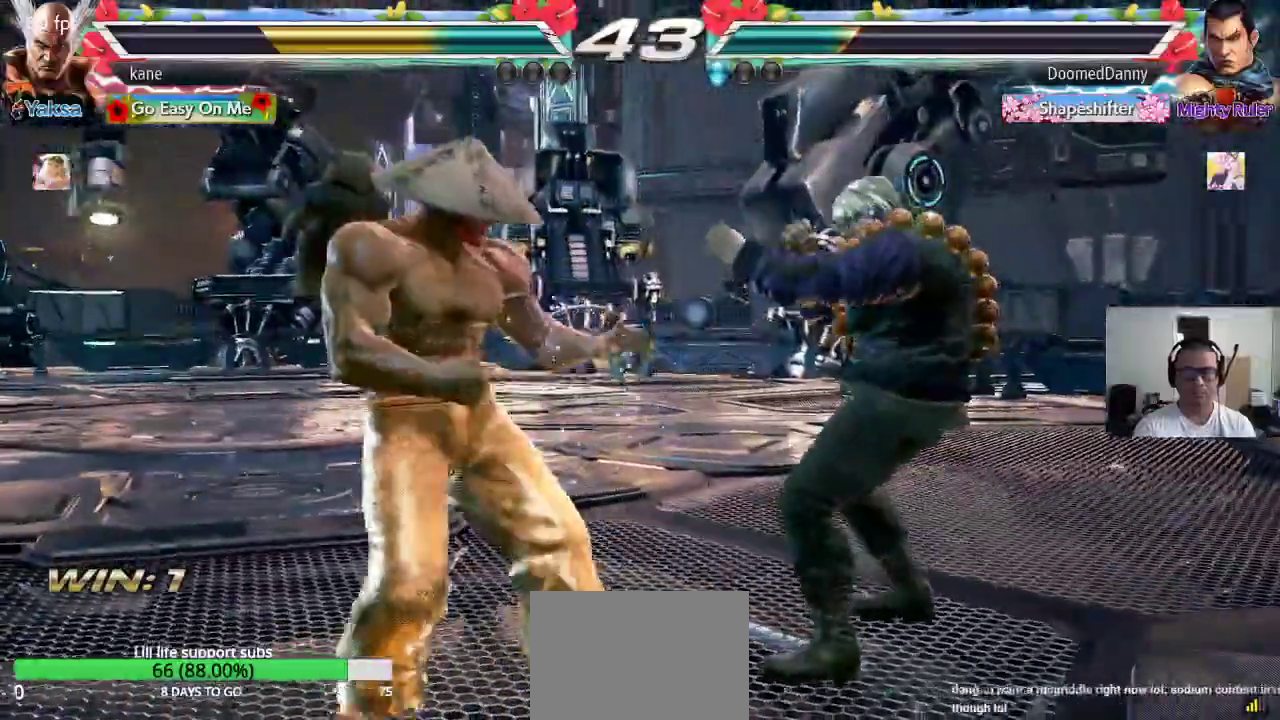
{"buttons": [], "left_stick": "left", "events": [[33, "left_stick", "left"], [417, "left_stick", "center"], [500, "left_stick", "left"]]}
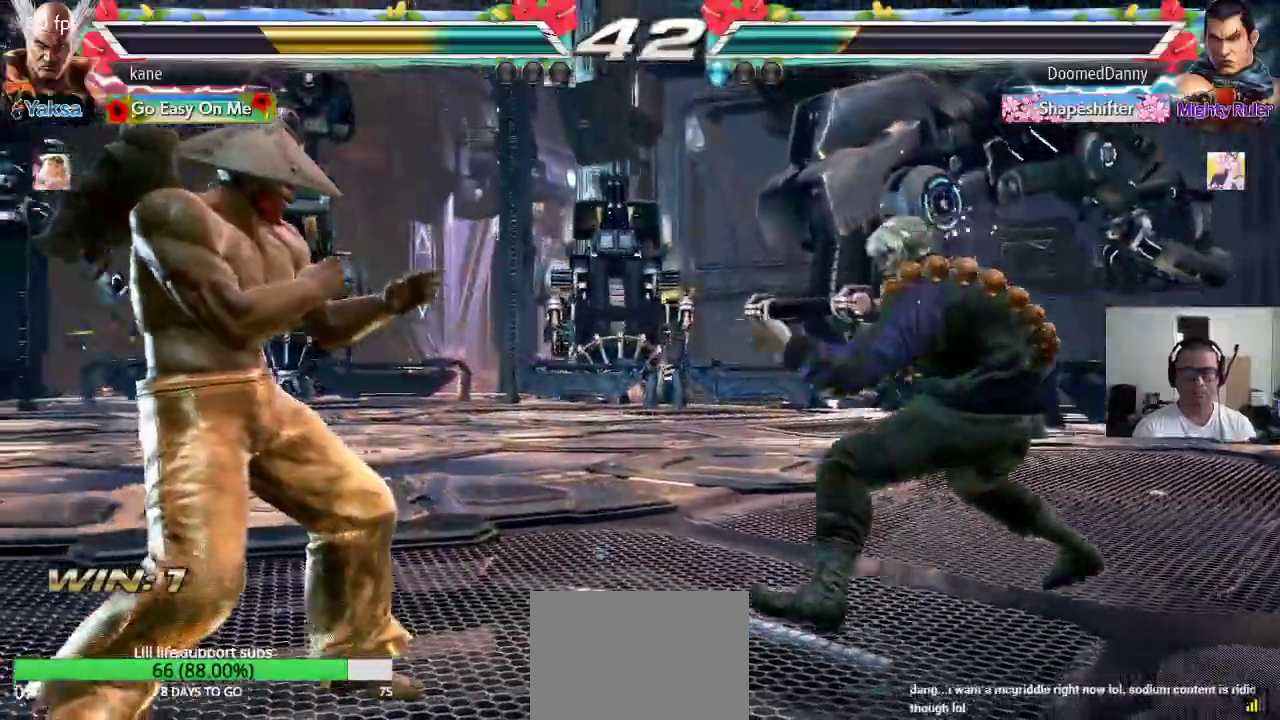
{"buttons": [], "left_stick": "left", "events": [[33, "left_stick", "up"], [83, "left_stick", "center"], [233, "left_stick", "left"], [300, "left_stick", "center"], [350, "left_stick", "left"]]}
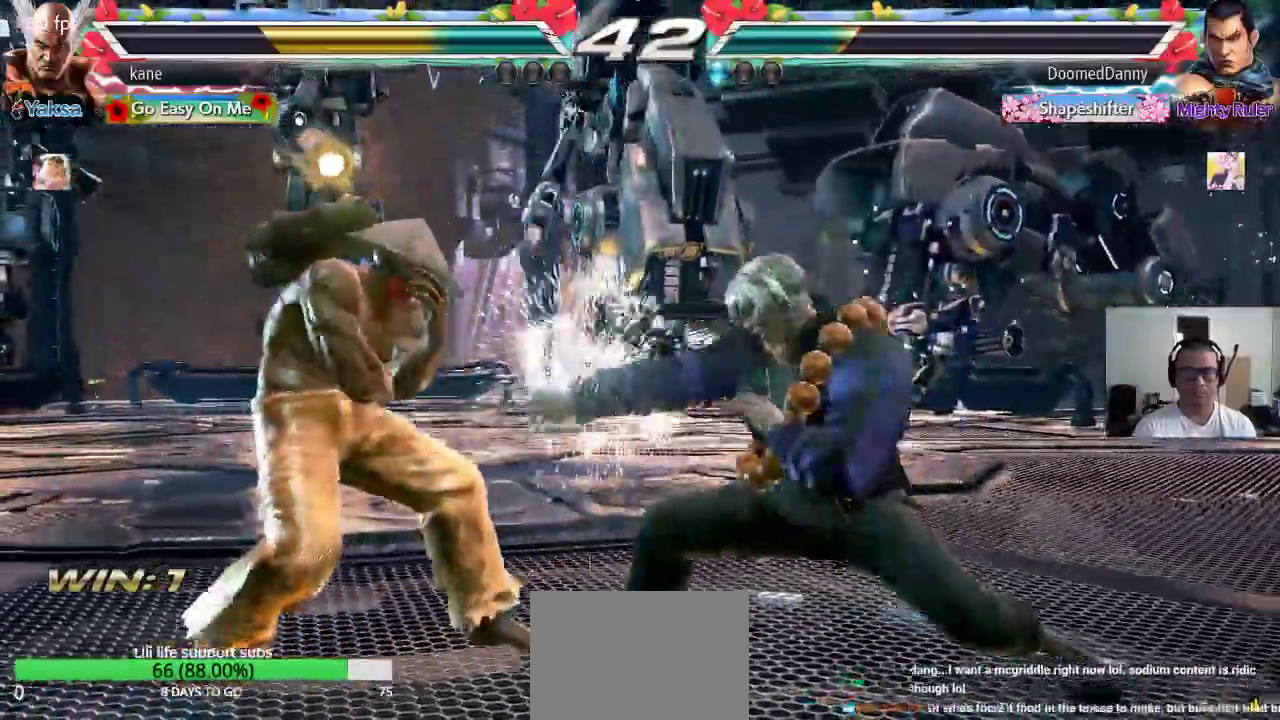
{"buttons": [], "left_stick": "center", "events": [[50, "left_stick", "center"], [117, "SQUARE", "down"], [150, "left_stick", "right"], [183, "SQUARE", "up"], [233, "left_stick", "center"]]}
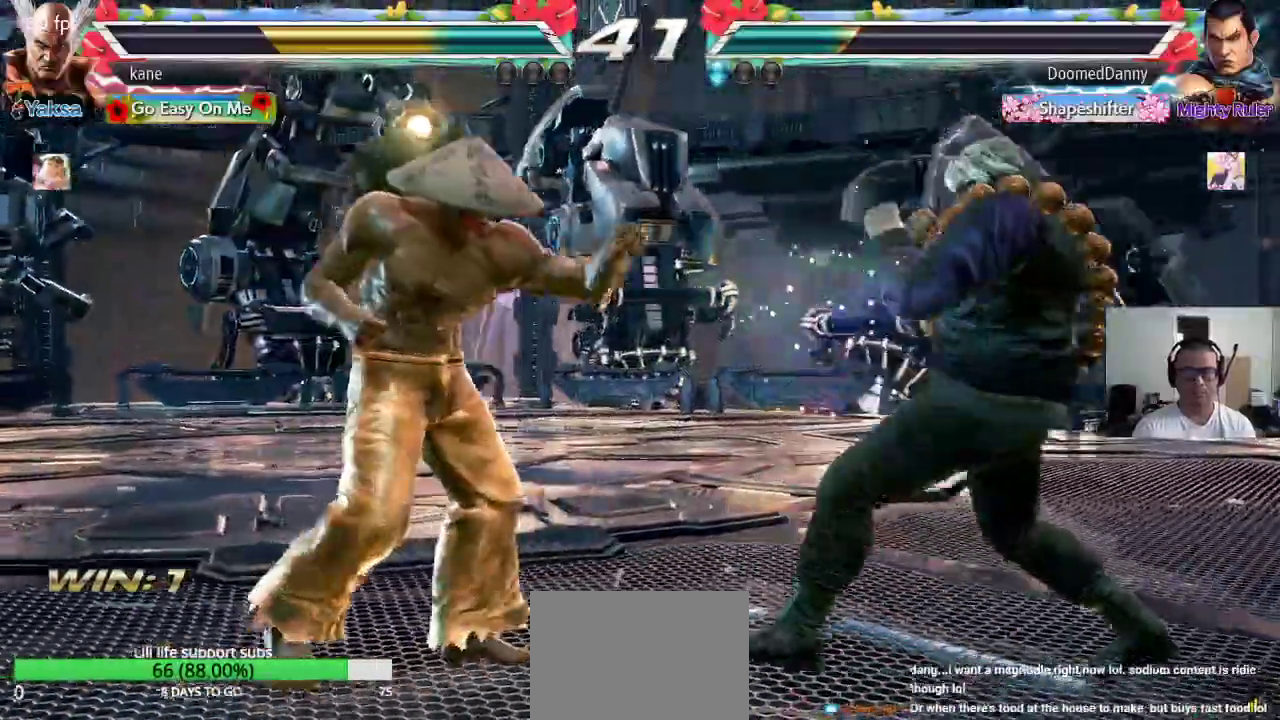
{"buttons": [], "left_stick": "center"}
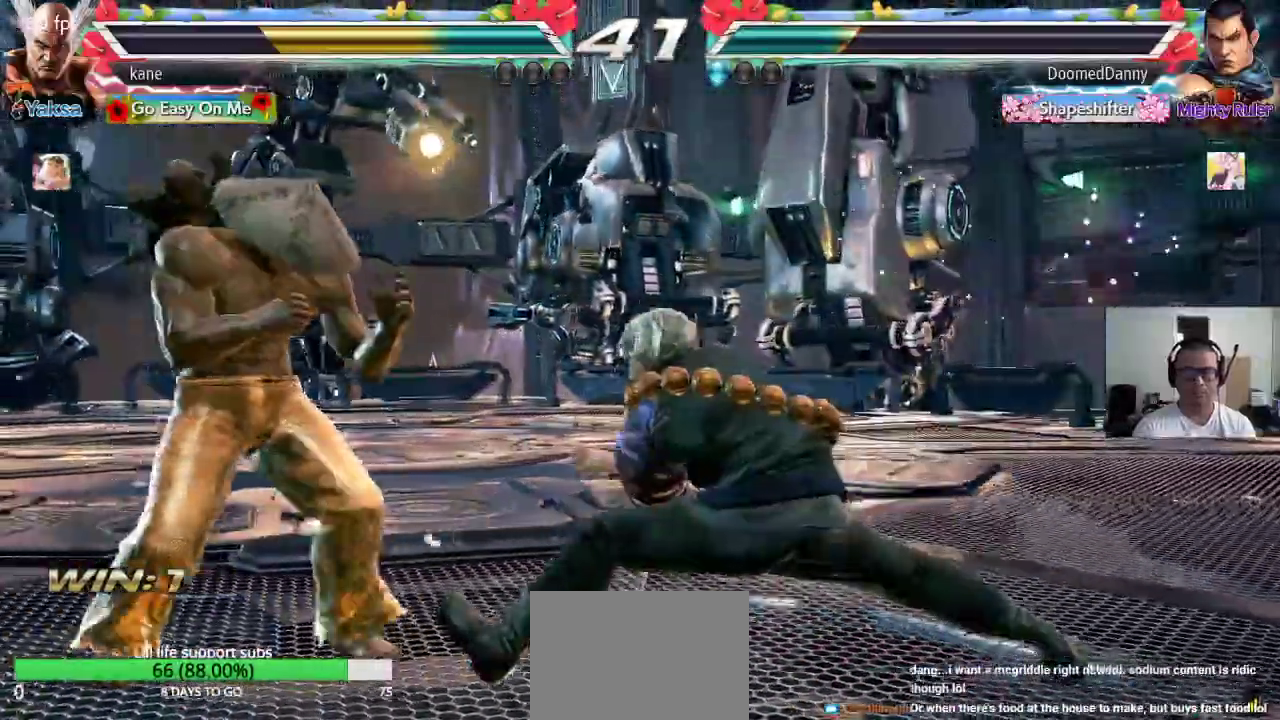
{"buttons": [], "left_stick": "center", "events": [[67, "left_stick", "right"], [167, "TRIANGLE", "down"], [167, "left_stick", "down-right"], [217, "TRIANGLE", "up"], [250, "left_stick", "center"]]}
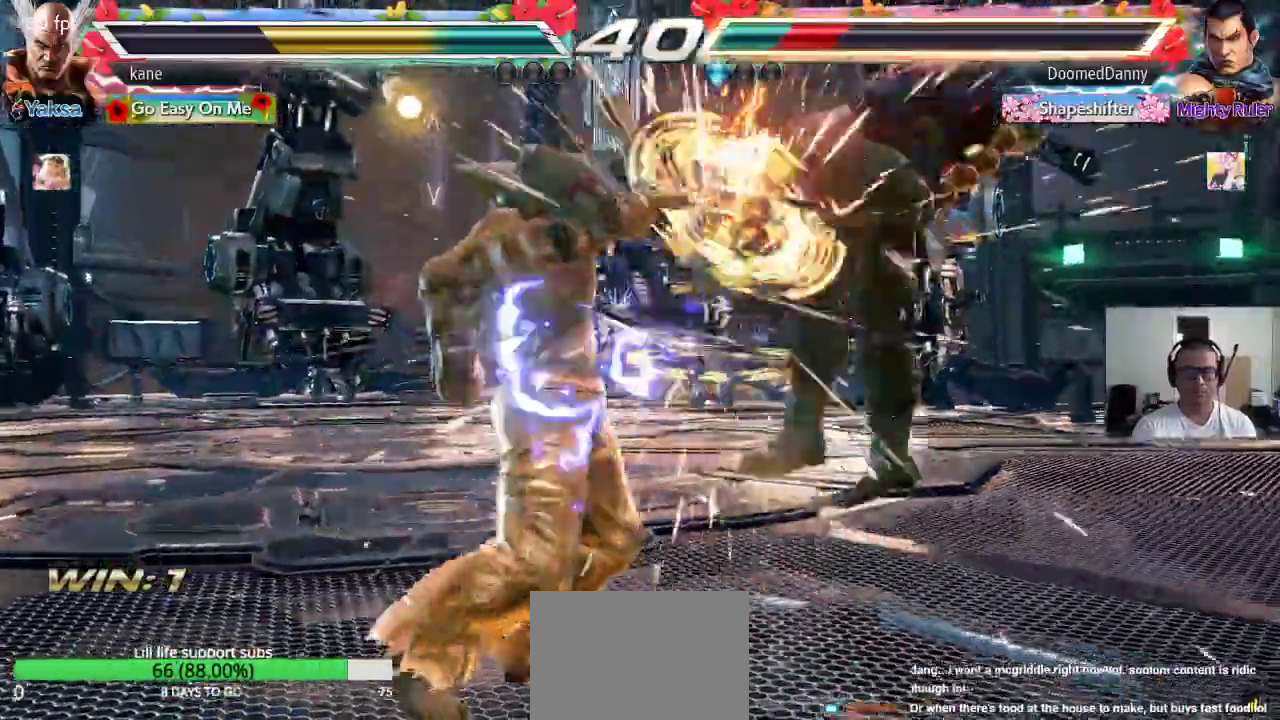
{"buttons": [], "left_stick": "center", "events": [[250, "left_stick", "right"], [367, "TRIANGLE", "down"], [367, "left_stick", "down-right"], [417, "TRIANGLE", "up"], [500, "left_stick", "center"]]}
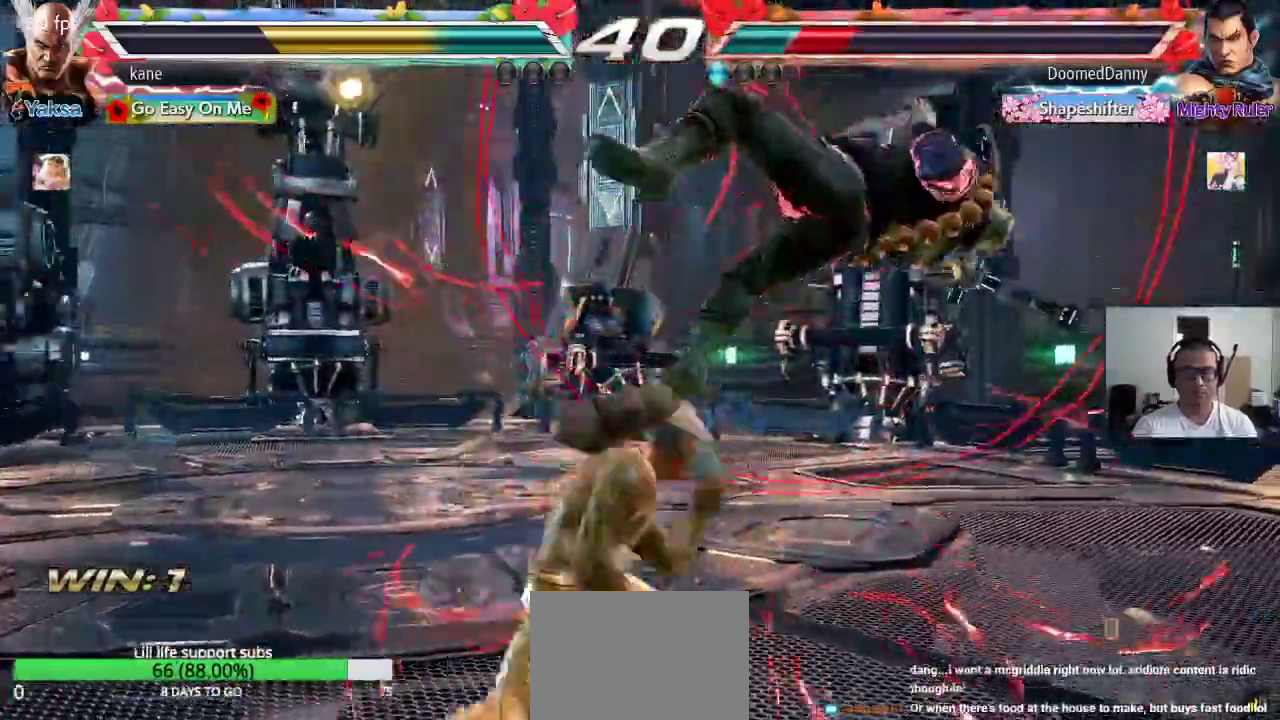
{"buttons": [], "left_stick": "right", "events": [[300, "left_stick", "left"], [383, "left_stick", "right"], [400, "TRIANGLE", "down"], [450, "TRIANGLE", "up"]]}
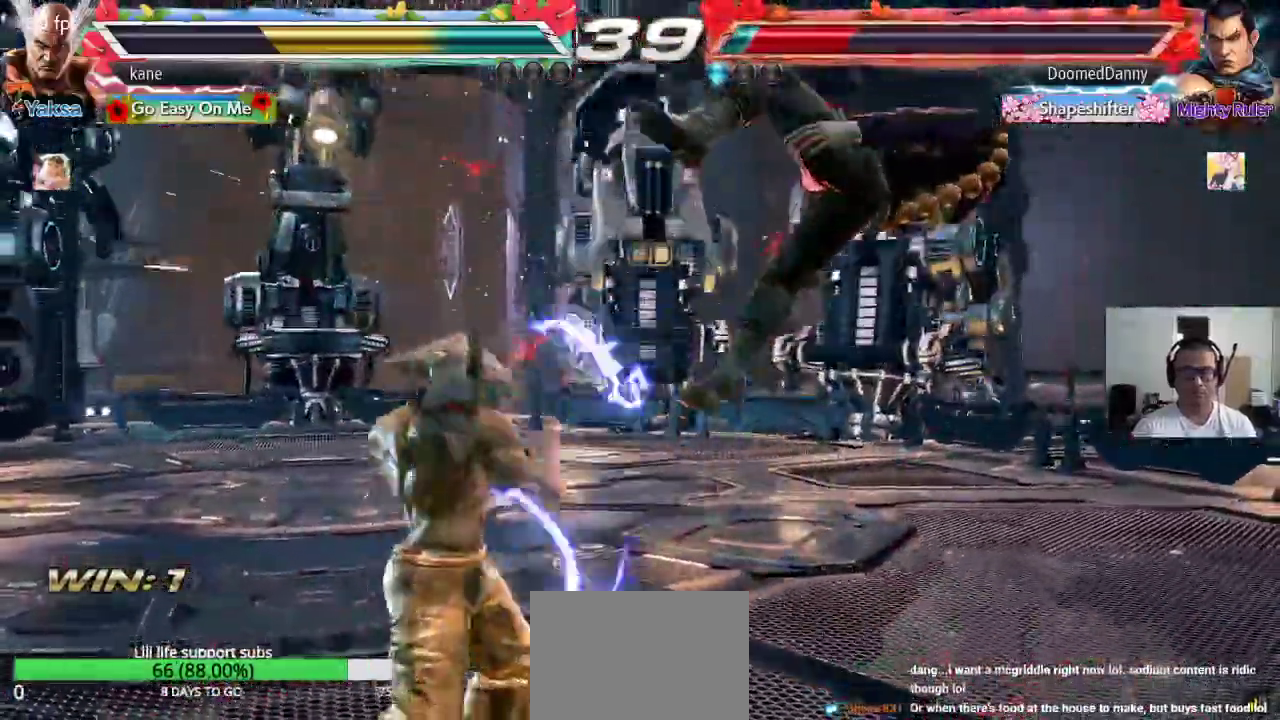
{"buttons": ["CROSS"], "left_stick": "center"}
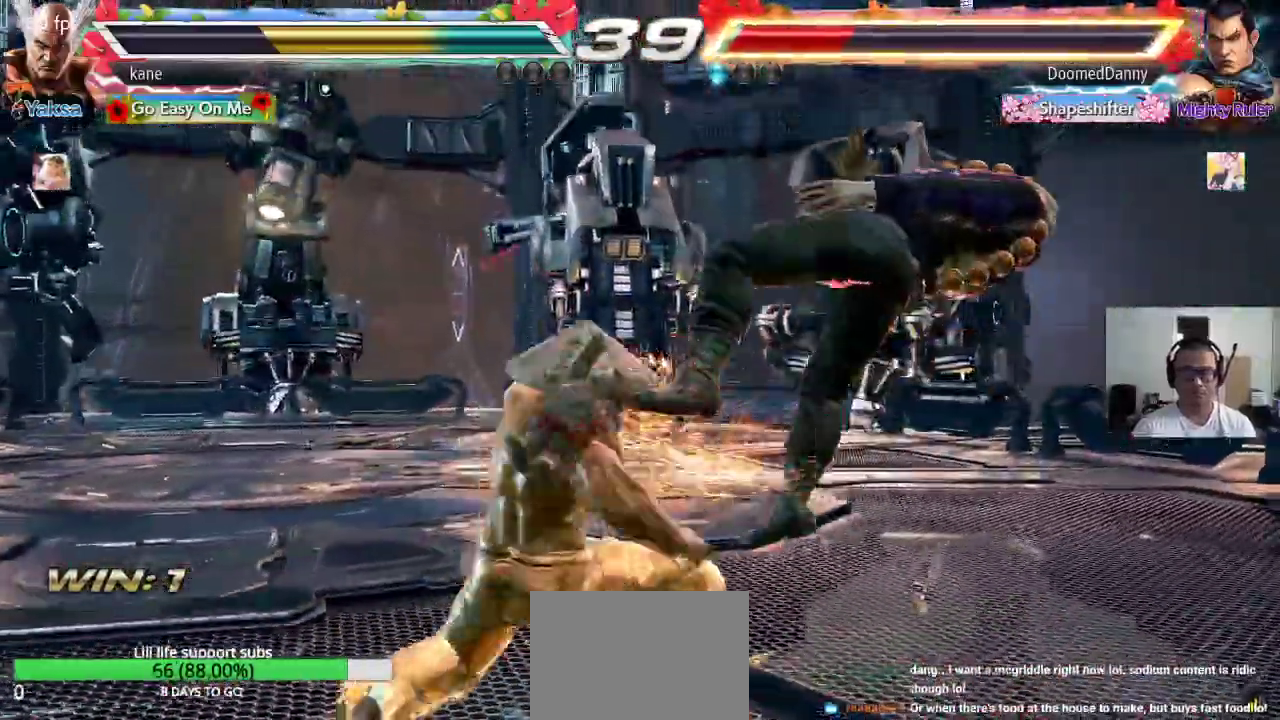
{"buttons": ["CROSS"], "left_stick": "center", "events": []}
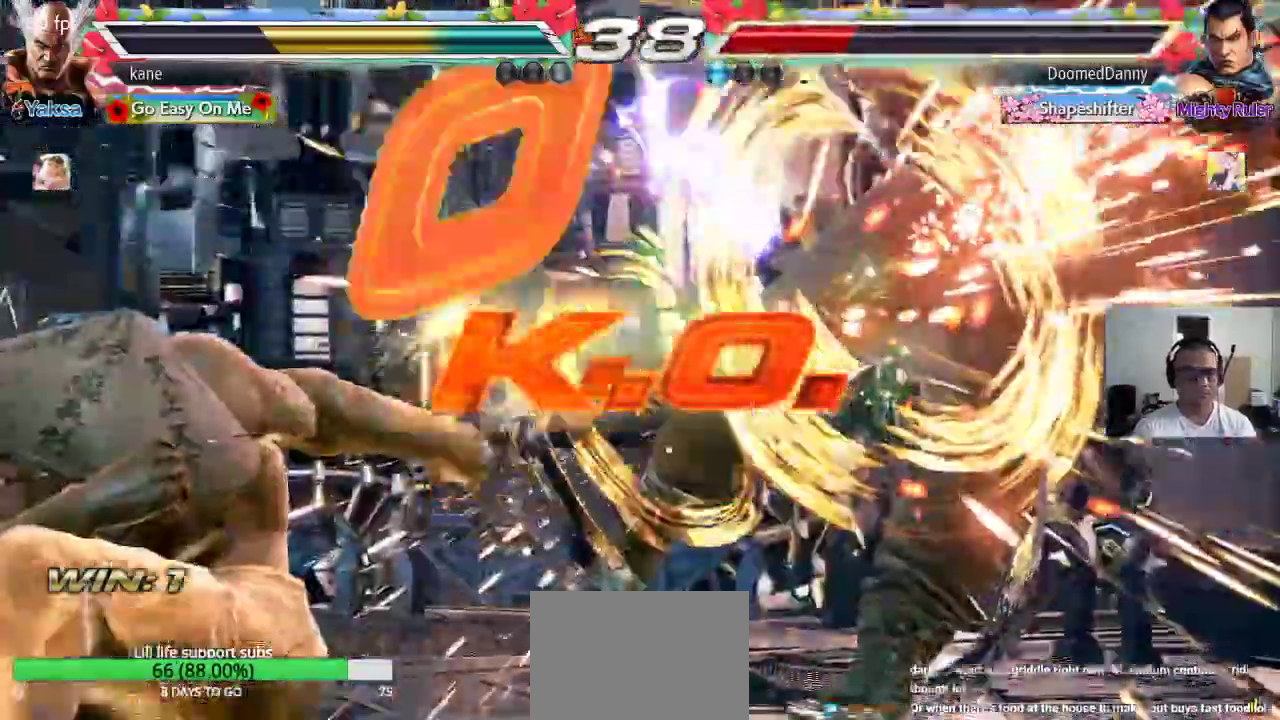
{"buttons": [], "left_stick": "center", "events": [[383, "CROSS", "up"]]}